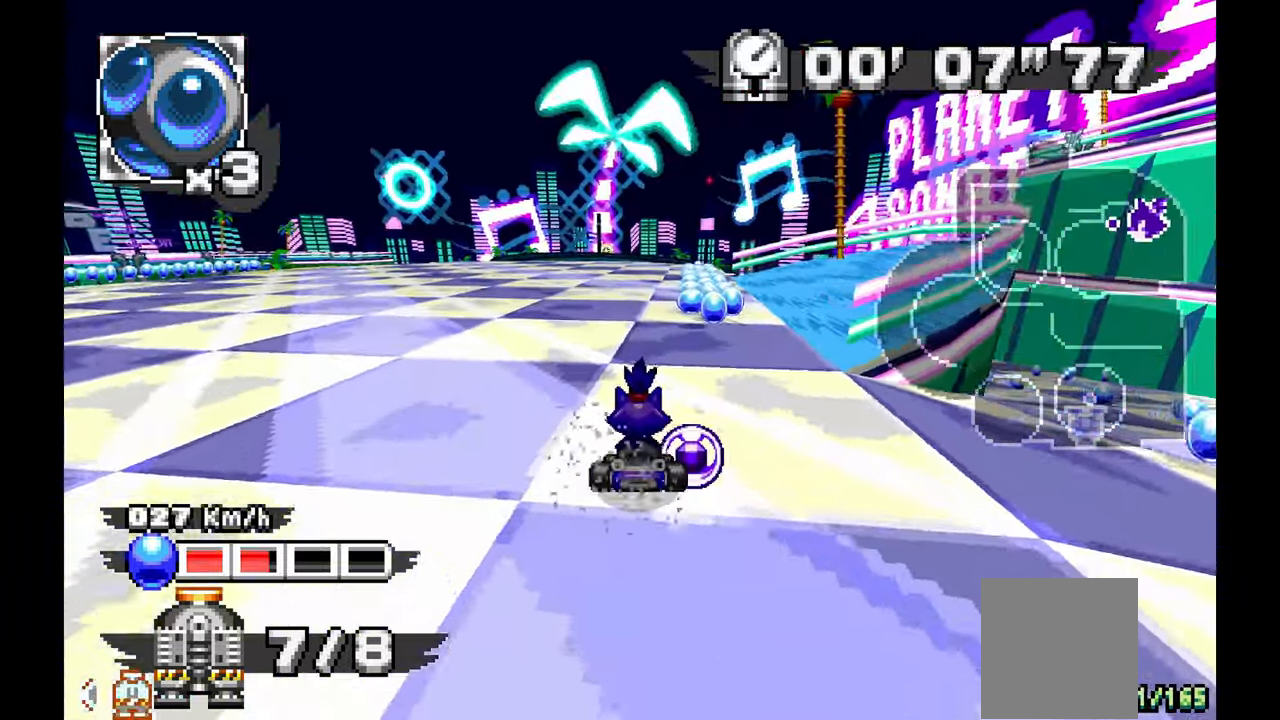
Gameplay with a controller (Xbox layout); each line is a JSON object with the inputs held at the frame after it. "events" lists button and stick changes between this image and that frame as [ms after this image, input, new state], when the widget could be followed in between. Not read: A HOME L1 L2 L3 R2 R3 SELECT.
{"buttons": [], "left_stick": "right"}
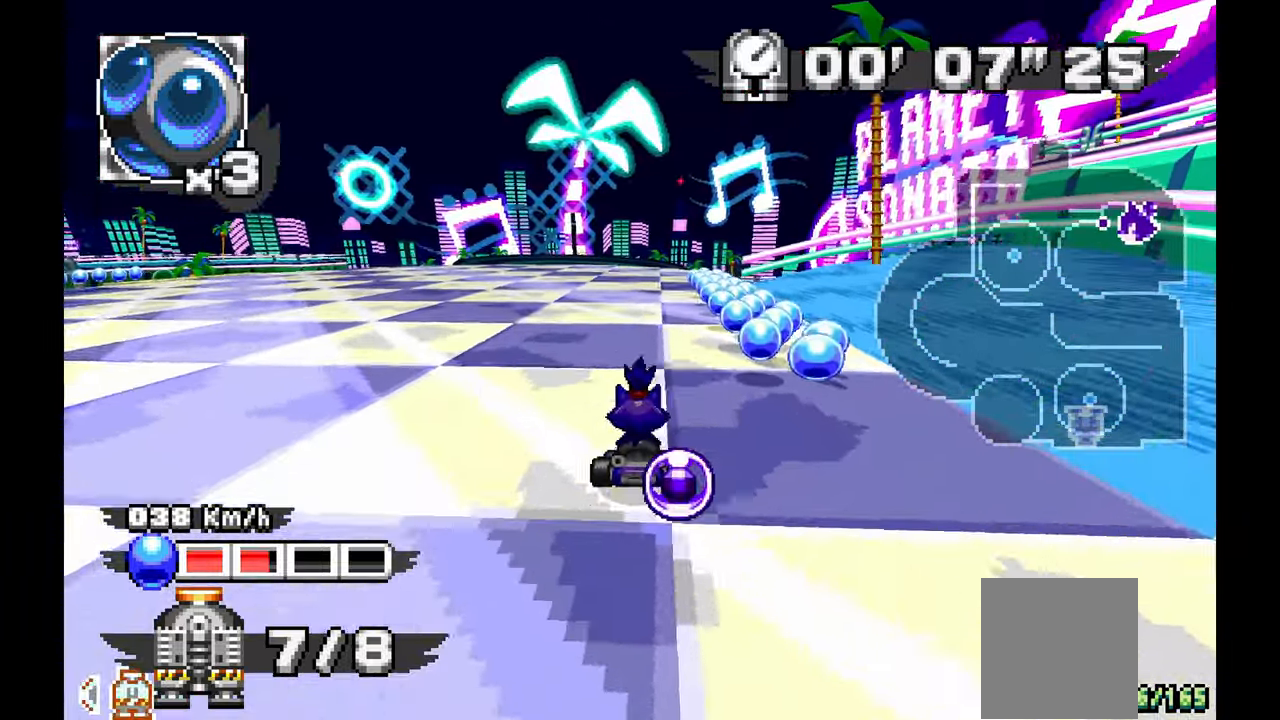
{"buttons": [], "left_stick": "left", "events": [[50, "left_stick", "left"]]}
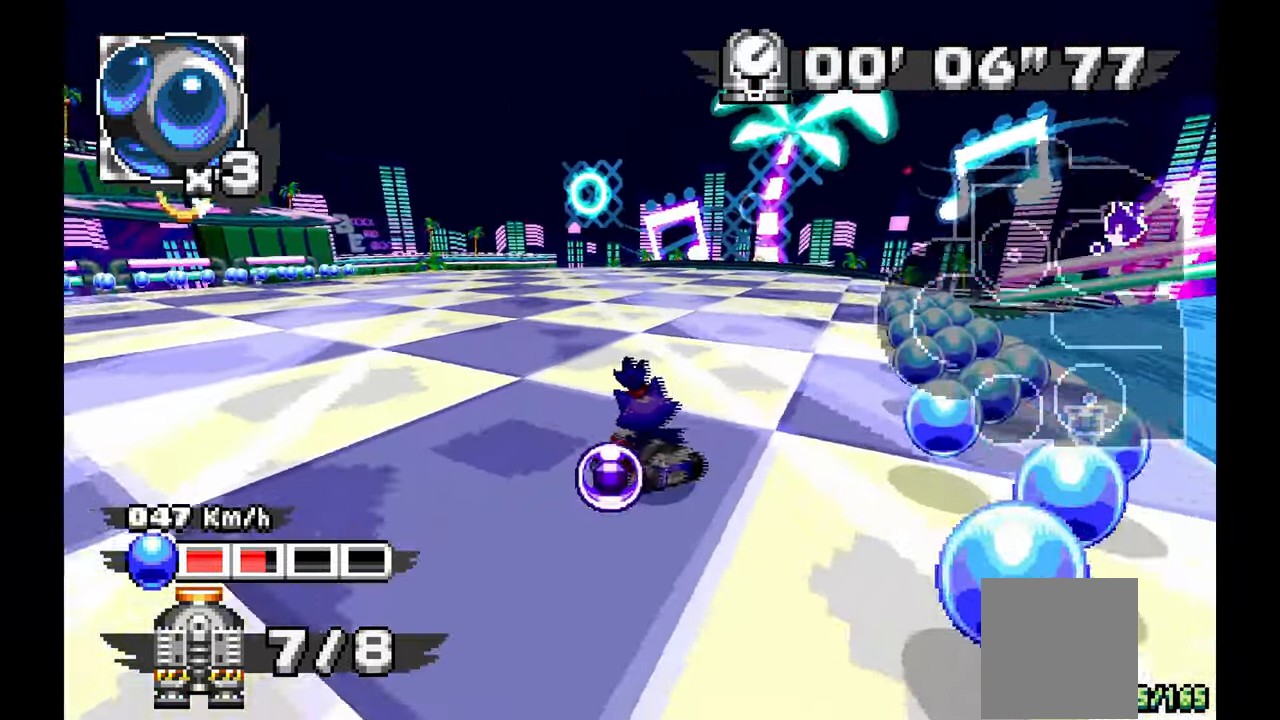
{"buttons": [], "left_stick": "right", "events": [[67, "left_stick", "right"], [433, "Y", "down"], [483, "Y", "up"]]}
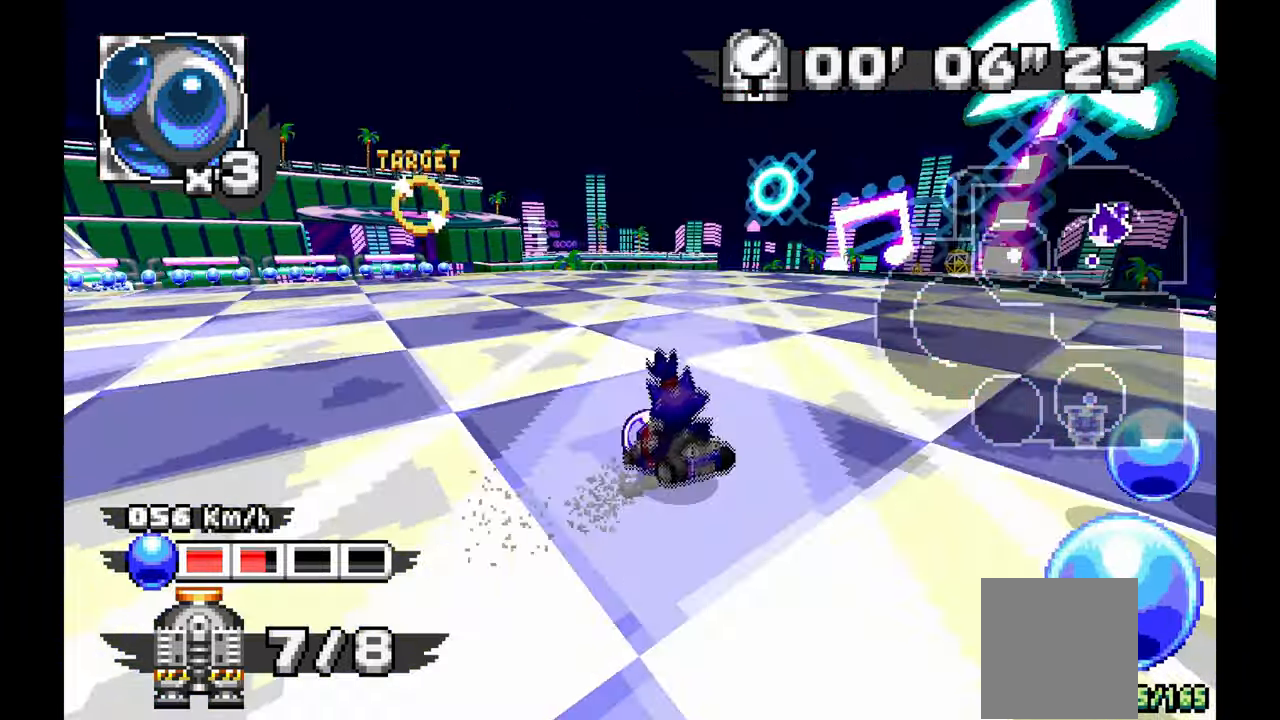
{"buttons": [], "left_stick": "up-left", "events": [[17, "Y", "down"], [50, "Y", "up"], [117, "left_stick", "center"], [167, "left_stick", "left"], [367, "left_stick", "center"], [417, "left_stick", "up-left"]]}
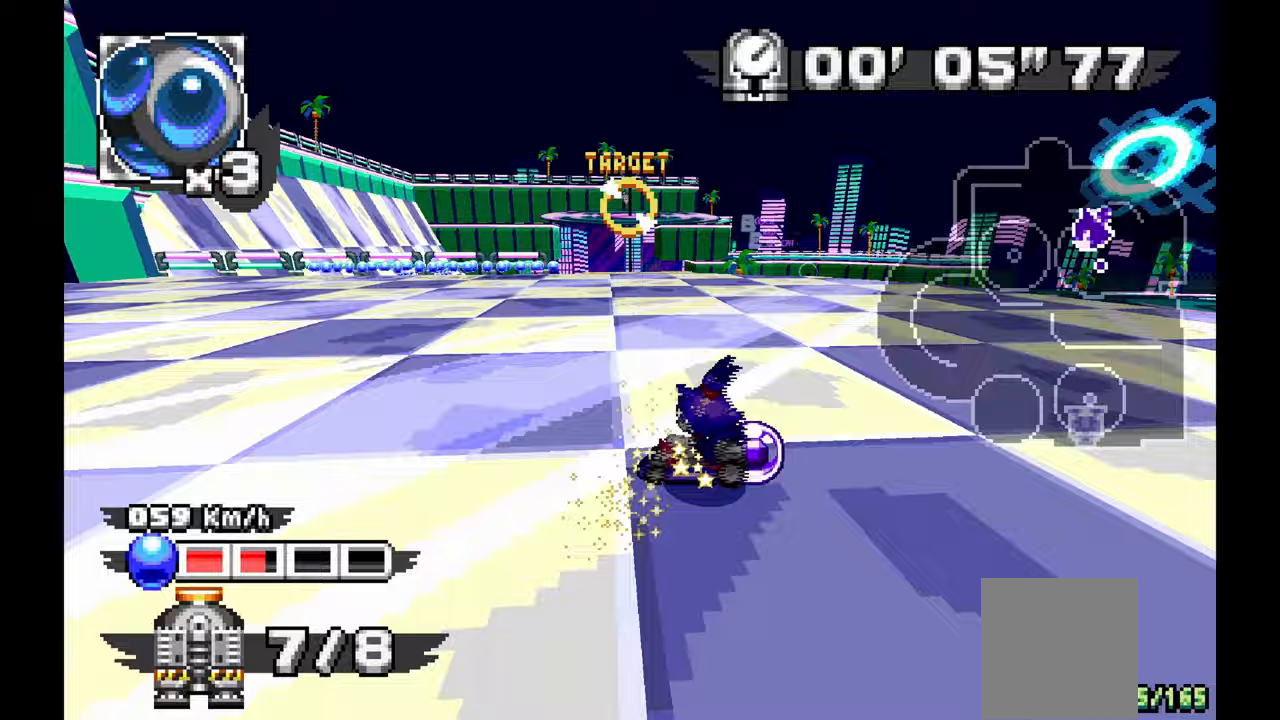
{"buttons": [], "left_stick": "right", "events": [[183, "left_stick", "center"], [450, "left_stick", "right"]]}
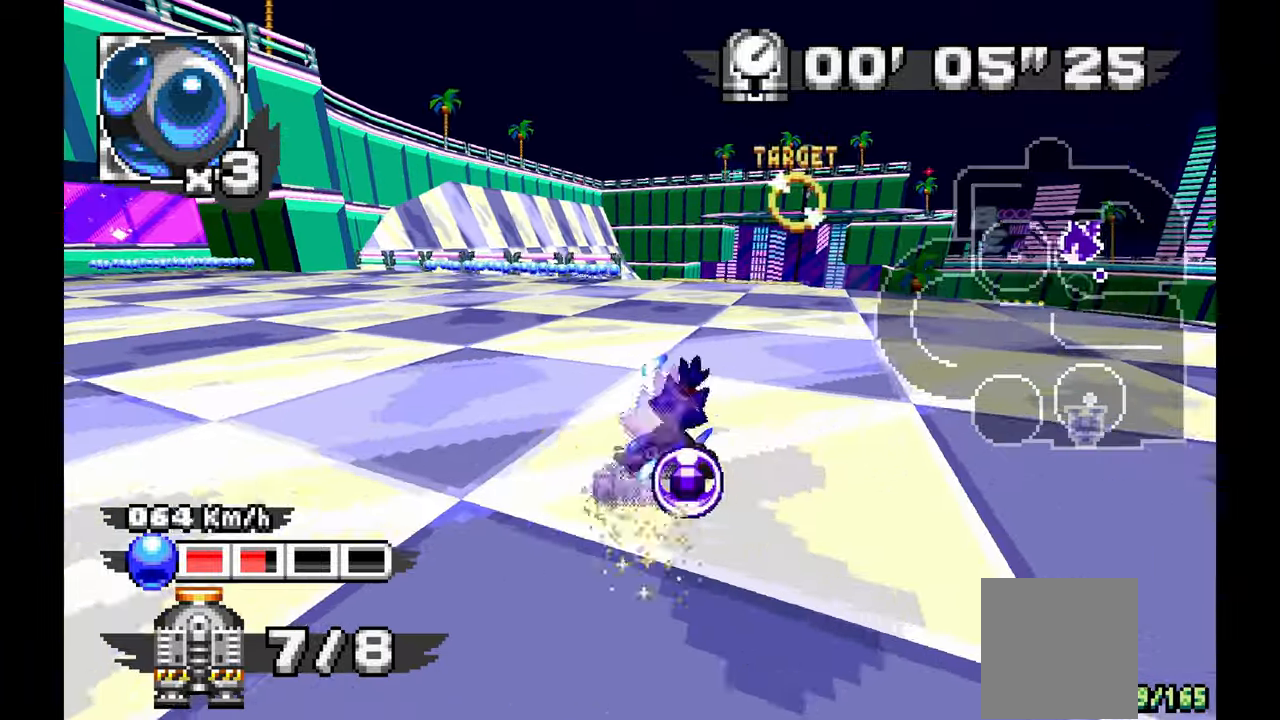
{"buttons": [], "left_stick": "center", "events": [[117, "left_stick", "center"], [217, "left_stick", "right"], [417, "left_stick", "center"]]}
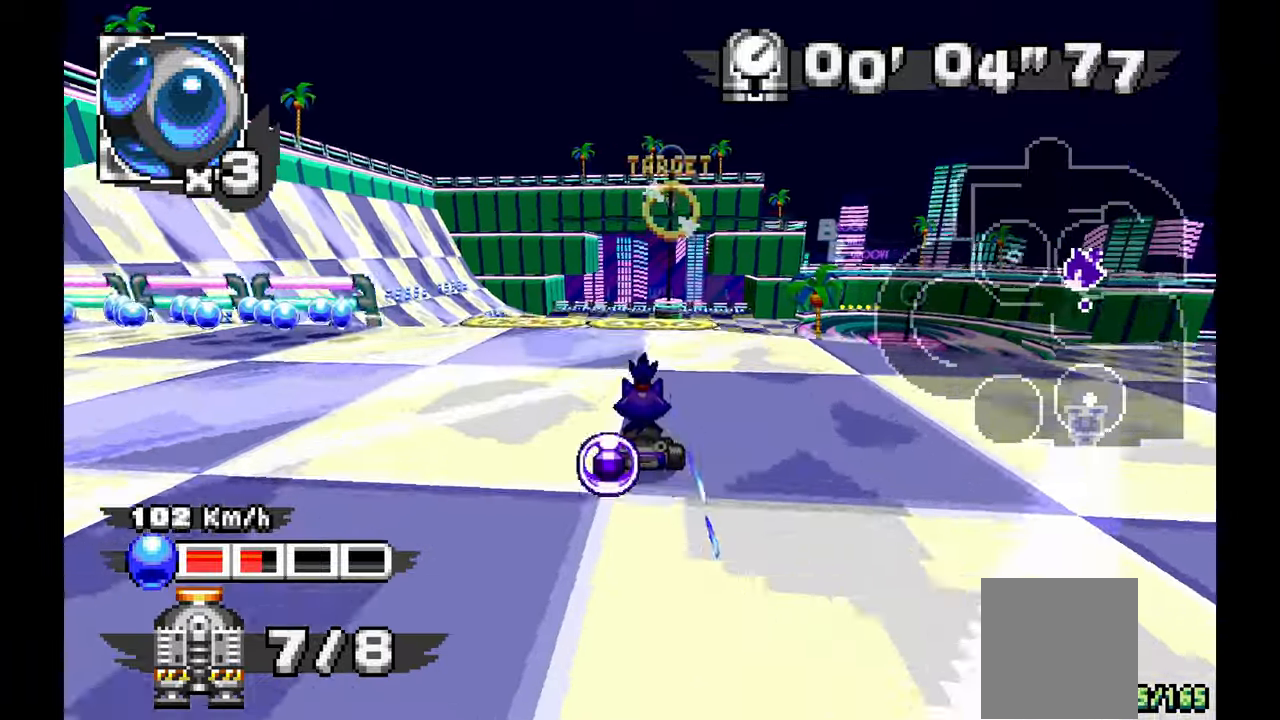
{"buttons": [], "left_stick": "center", "events": [[150, "left_stick", "right"], [250, "left_stick", "center"], [267, "X", "down"], [300, "Y", "down"], [350, "X", "up"], [350, "Y", "up"]]}
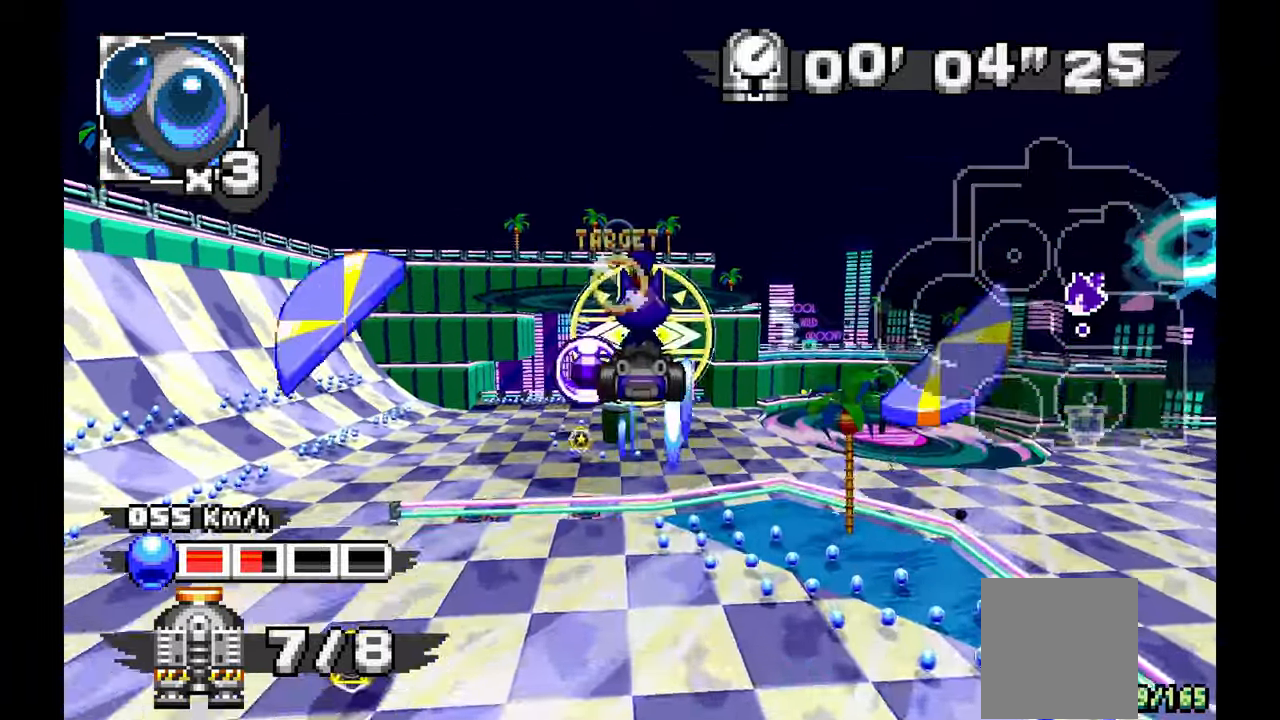
{"buttons": [], "left_stick": "center", "events": [[50, "left_stick", "left"], [200, "left_stick", "center"]]}
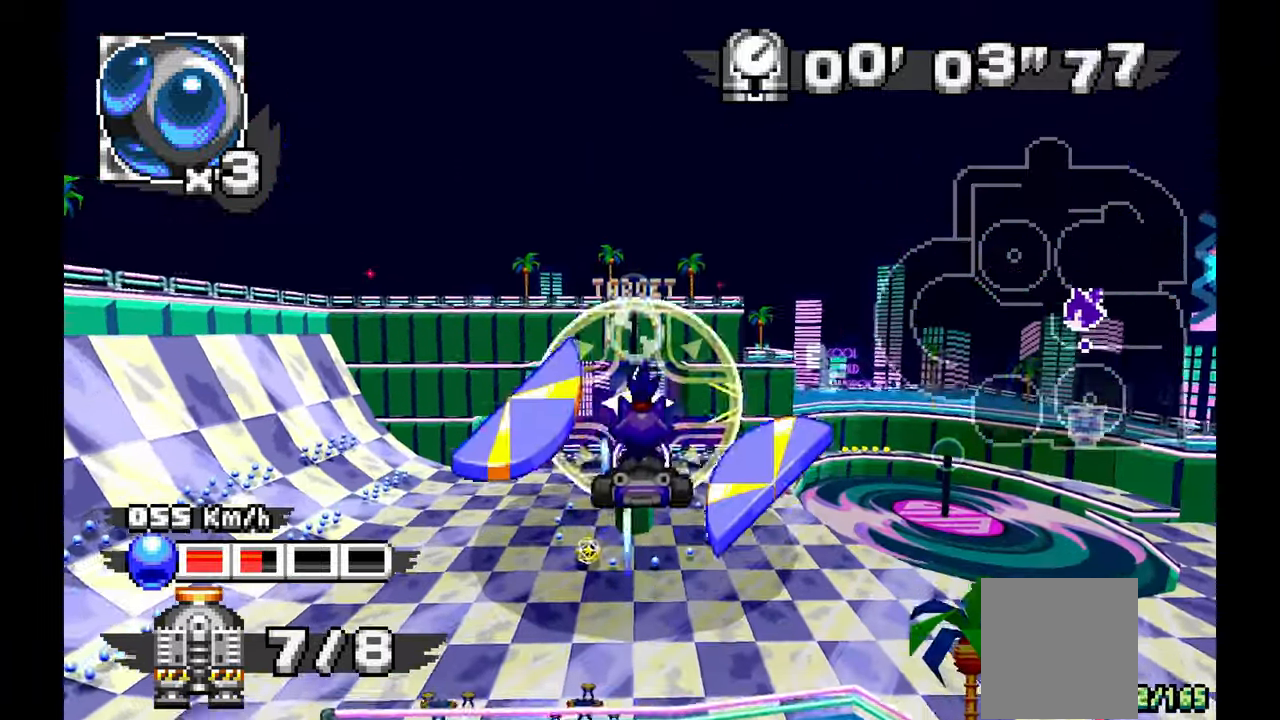
{"buttons": [], "left_stick": "center"}
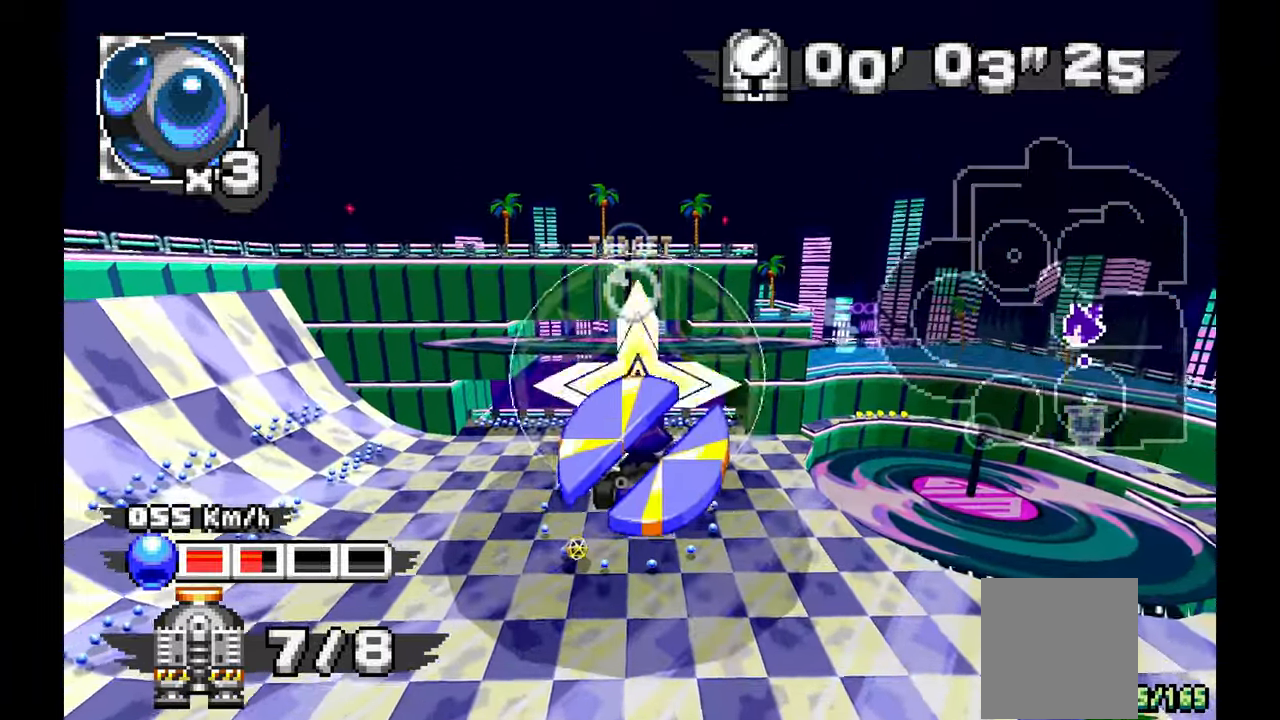
{"buttons": [], "left_stick": "center", "events": [[83, "R1", "down"], [83, "left_stick", "down"], [233, "left_stick", "center"], [383, "R1", "up"]]}
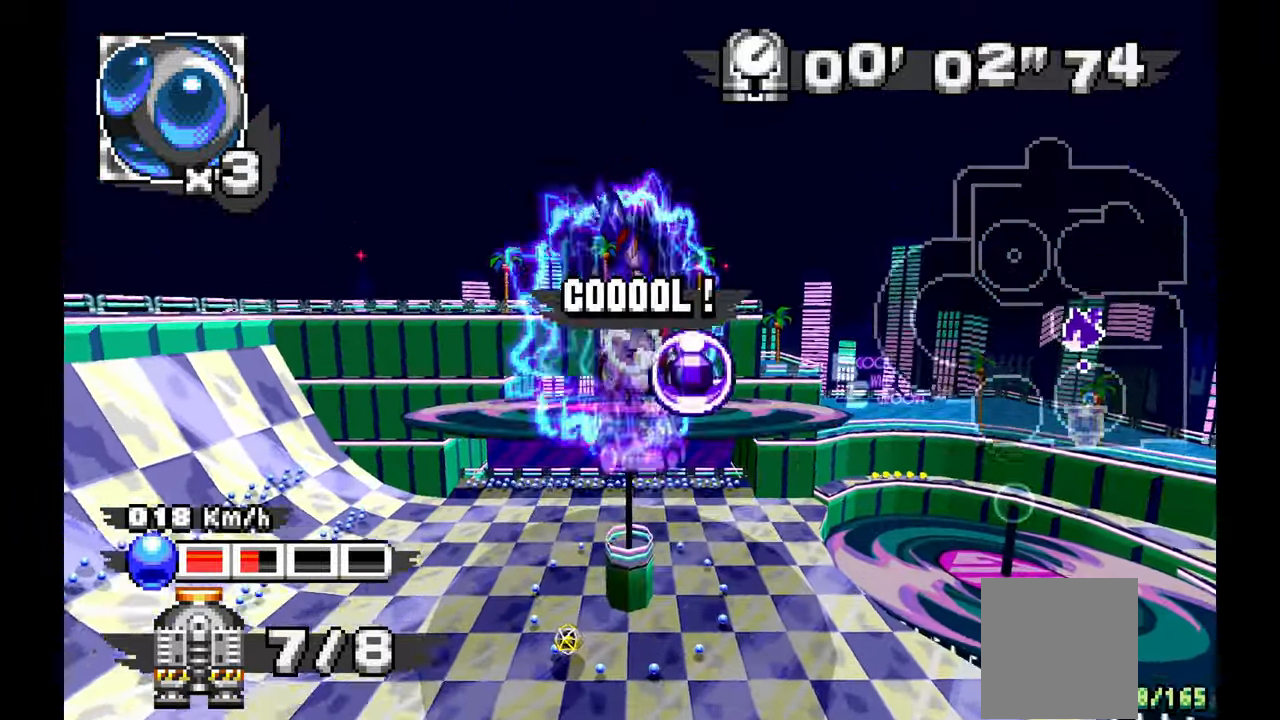
{"buttons": [], "left_stick": "center"}
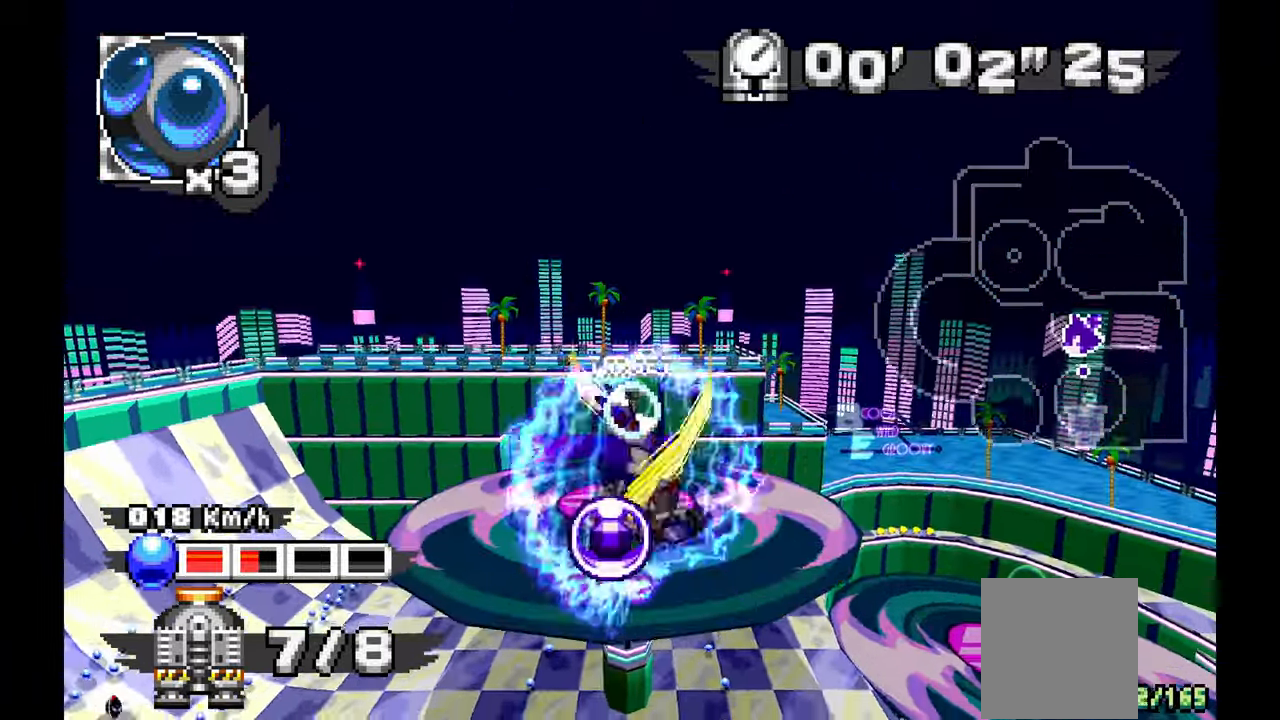
{"buttons": [], "left_stick": "up-left", "events": [[17, "B", "down"], [67, "B", "up"], [500, "left_stick", "up-left"]]}
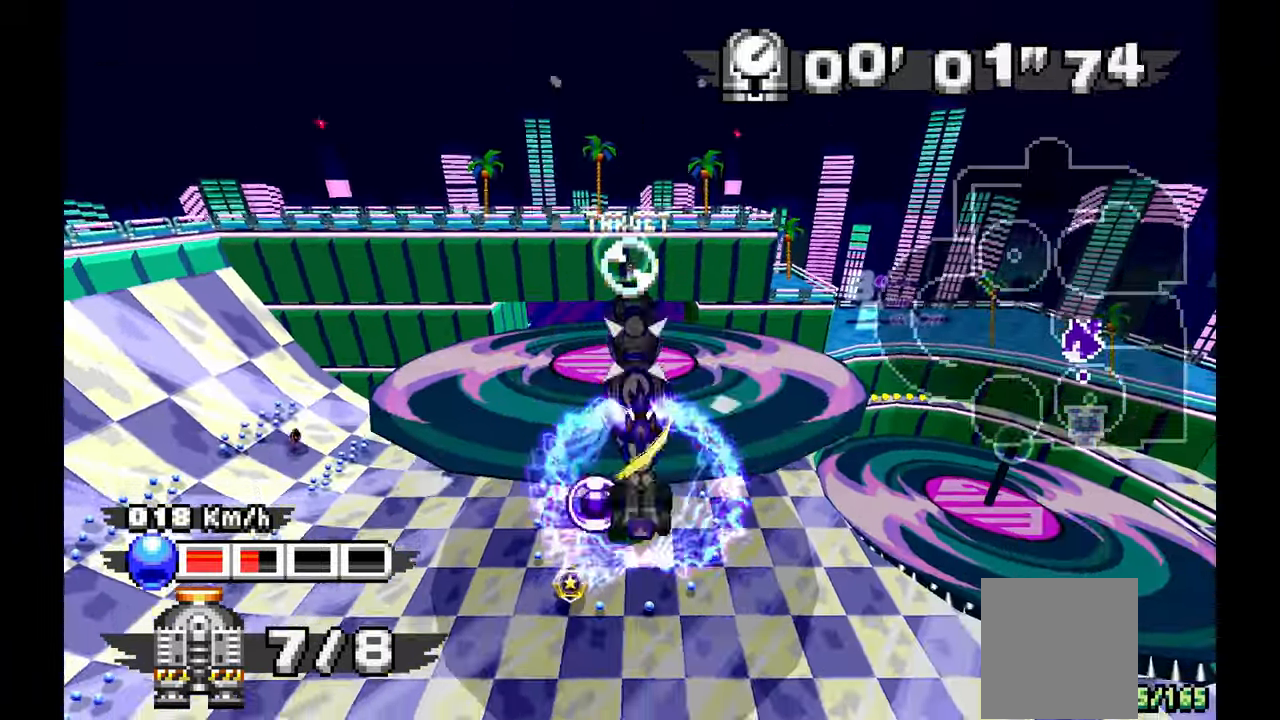
{"buttons": ["Z"], "left_stick": "center"}
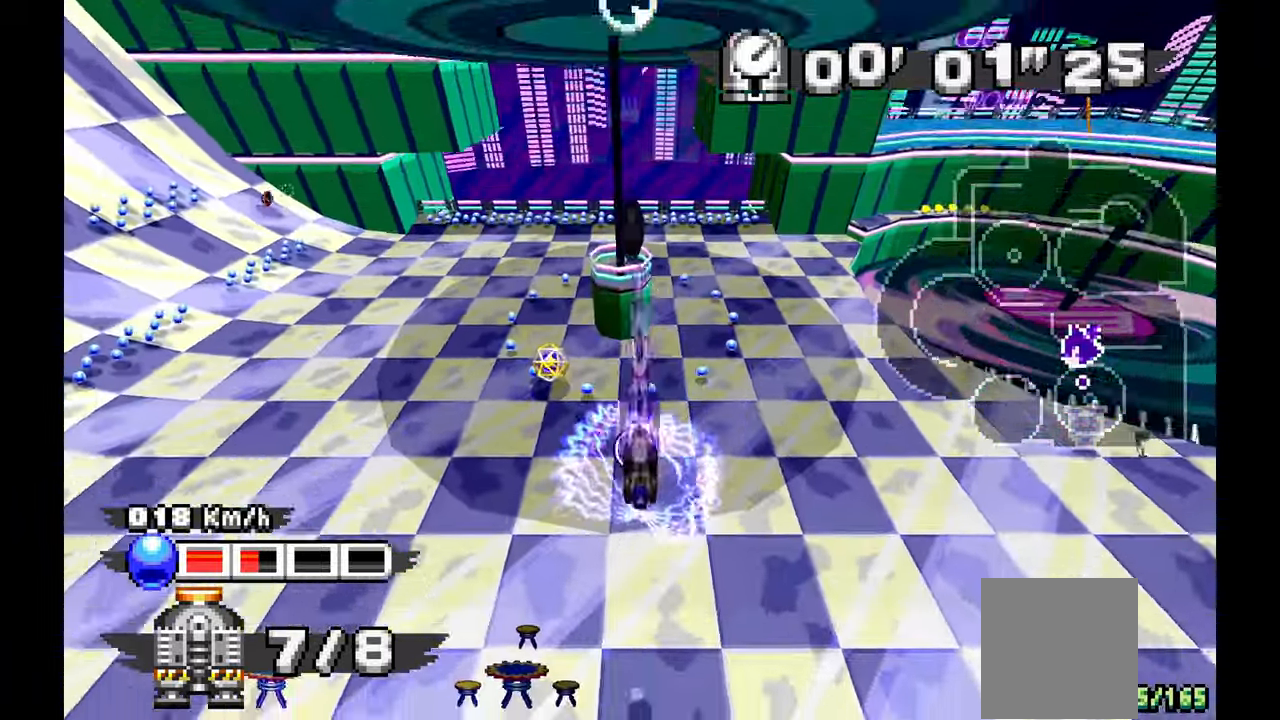
{"buttons": [], "left_stick": "center", "events": [[33, "Z", "up"], [333, "Z", "down"], [383, "Z", "up"]]}
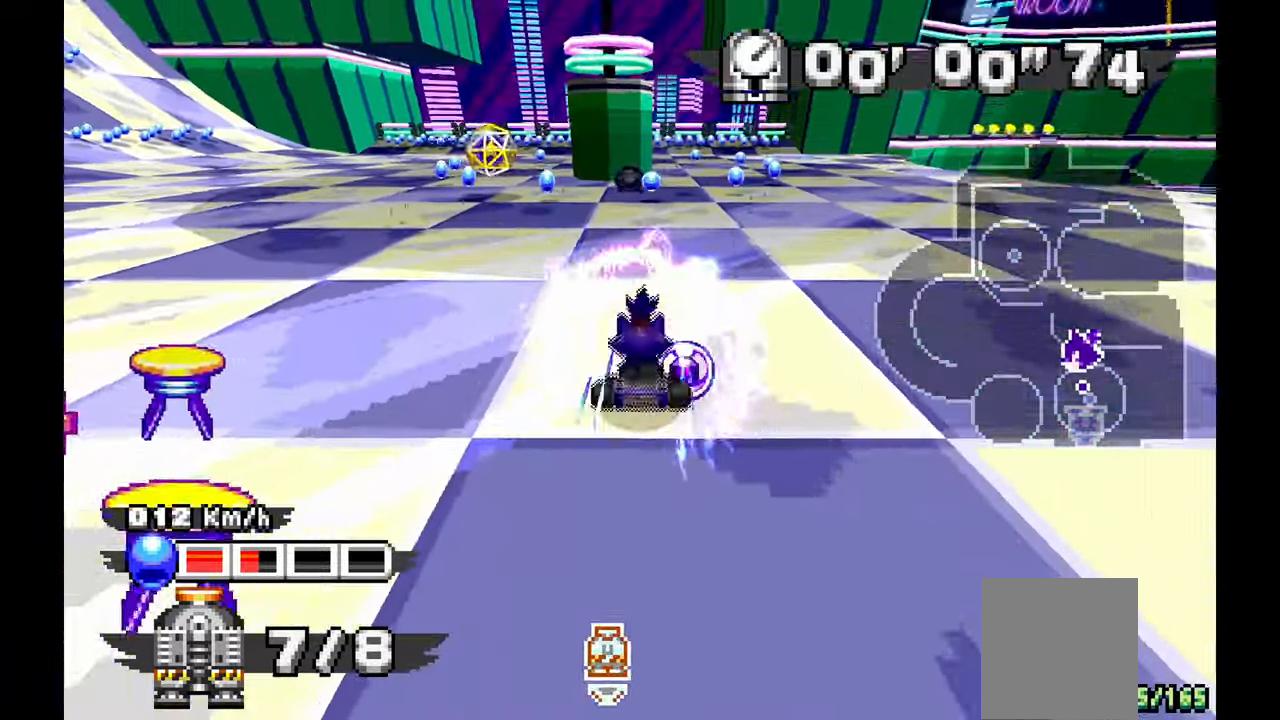
{"buttons": [], "left_stick": "up", "events": [[433, "left_stick", "up"]]}
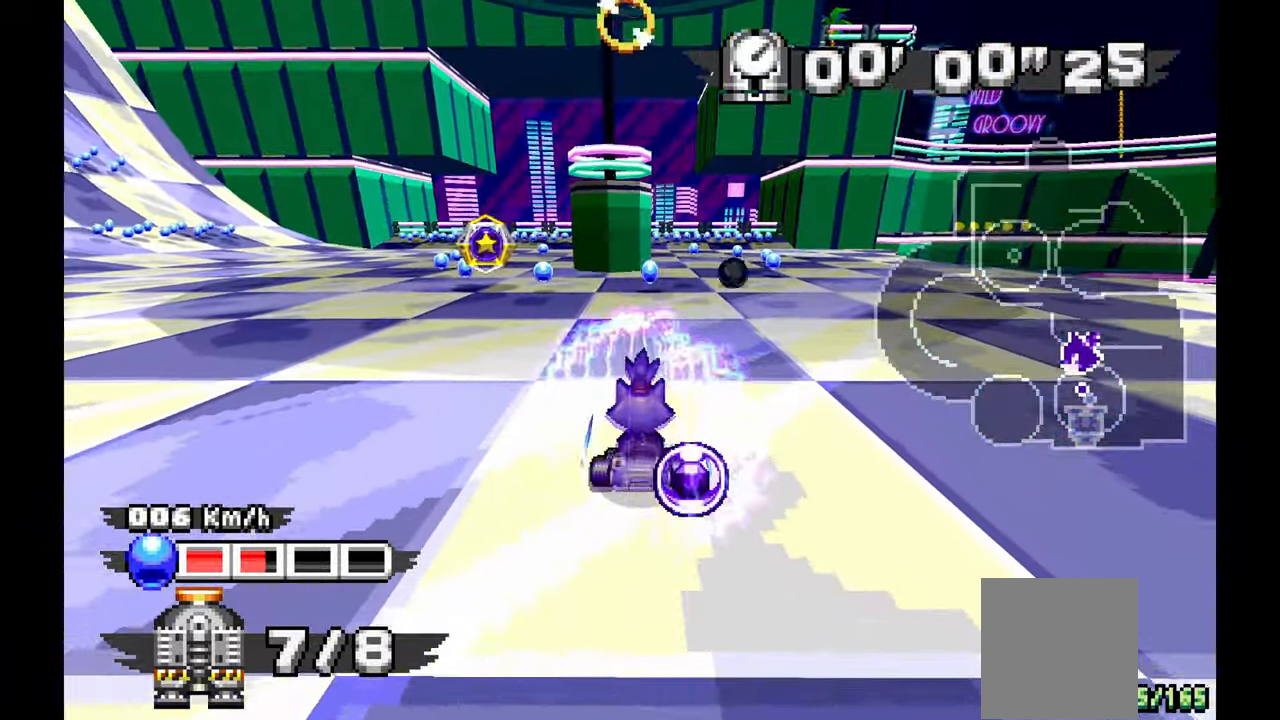
{"buttons": [], "left_stick": "center", "events": [[50, "left_stick", "center"], [200, "left_stick", "up"], [283, "left_stick", "center"]]}
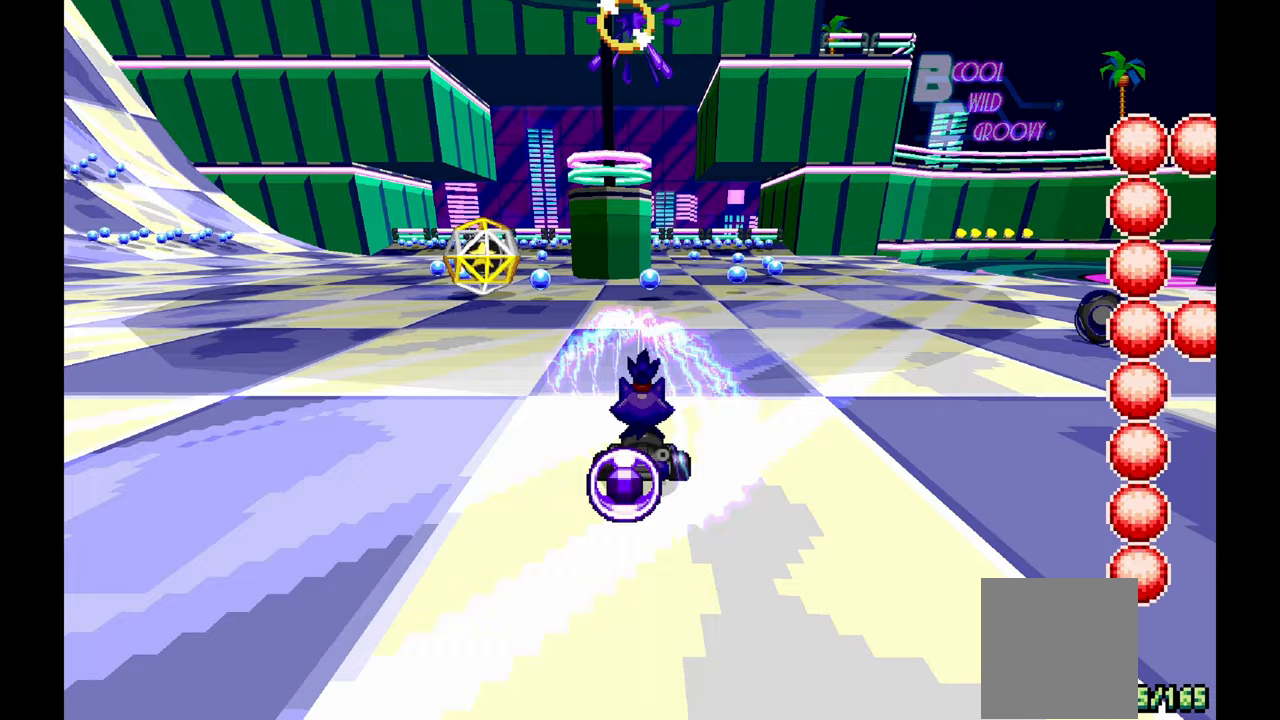
{"buttons": [], "left_stick": "up", "events": [[300, "left_stick", "up"]]}
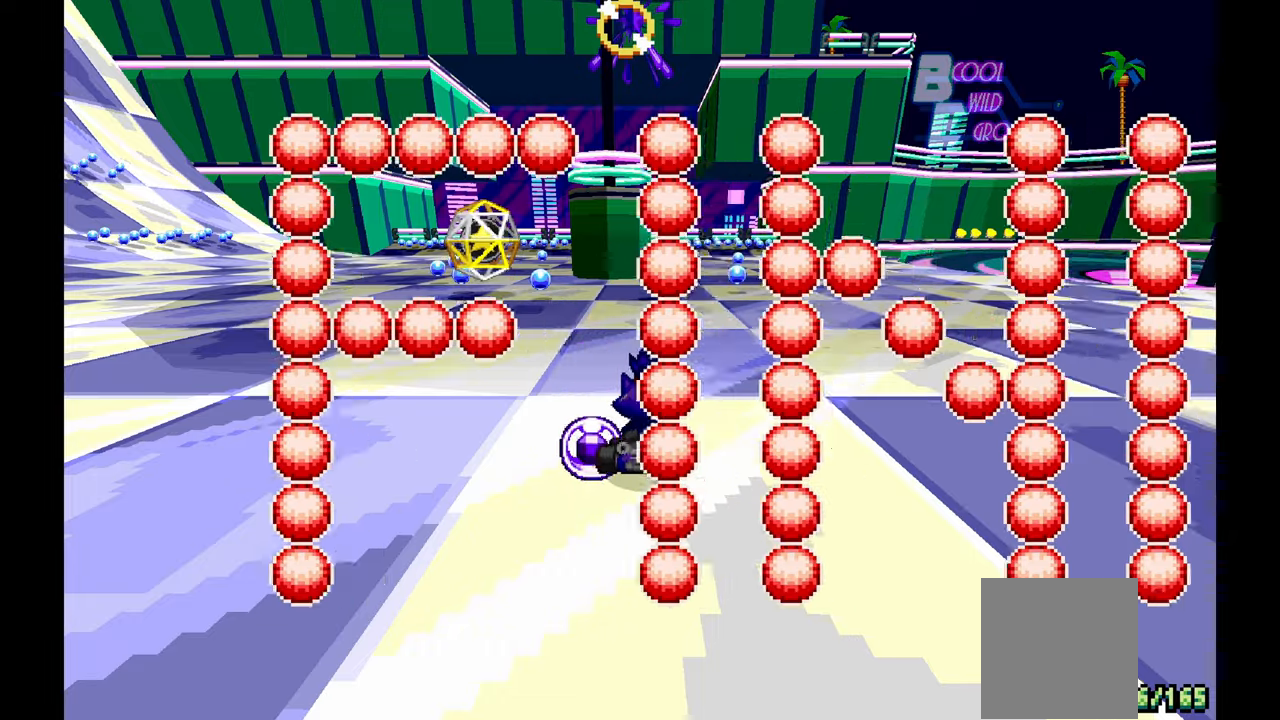
{"buttons": [], "left_stick": "center", "events": [[83, "left_stick", "center"]]}